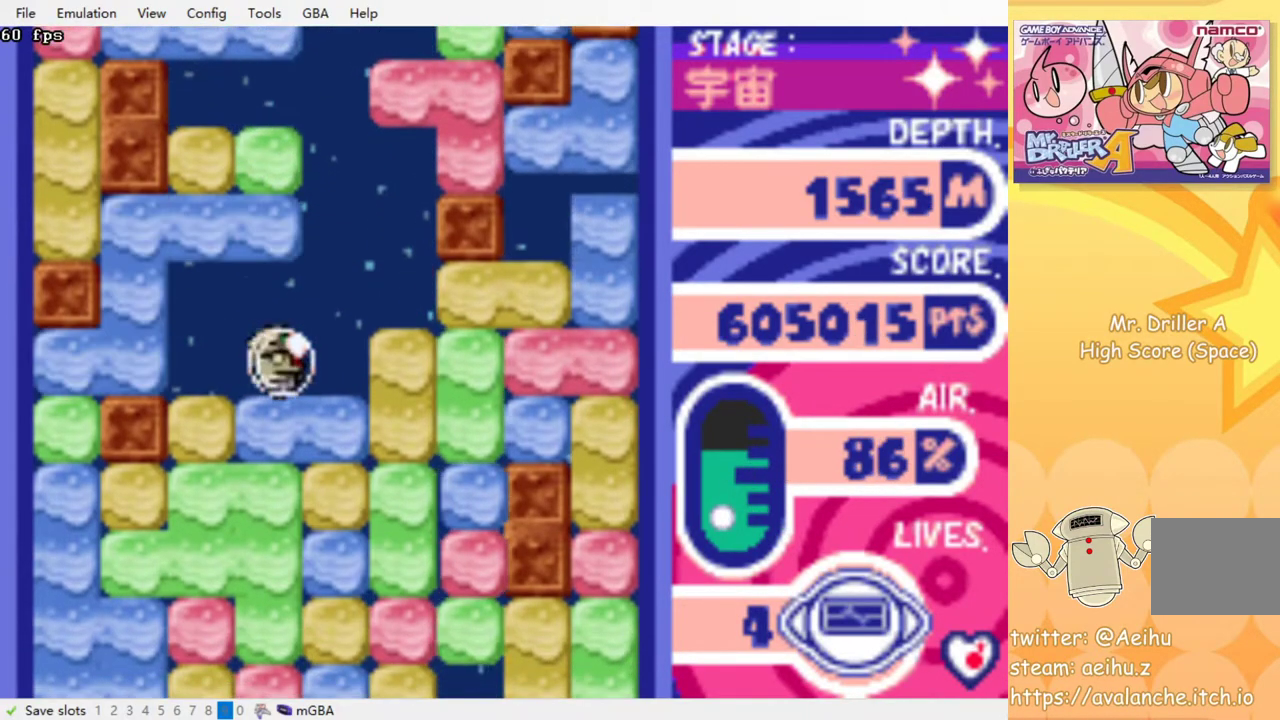
Gameplay with a controller (PlayStation layout); each line is a JSON object with the inputs held at the frame after it. "events" lists button and stick changes between this image and that frame as [ms after this image, input, new state], when the widget could be followed in between. Not read: left_stick right_stick.
{"buttons": ["CROSS", "DPAD_DOWN"], "events": [[217, "DPAD_DOWN", "down"], [233, "DPAD_RIGHT", "up"], [267, "CROSS", "down"], [367, "CROSS", "up"], [433, "CROSS", "down"]]}
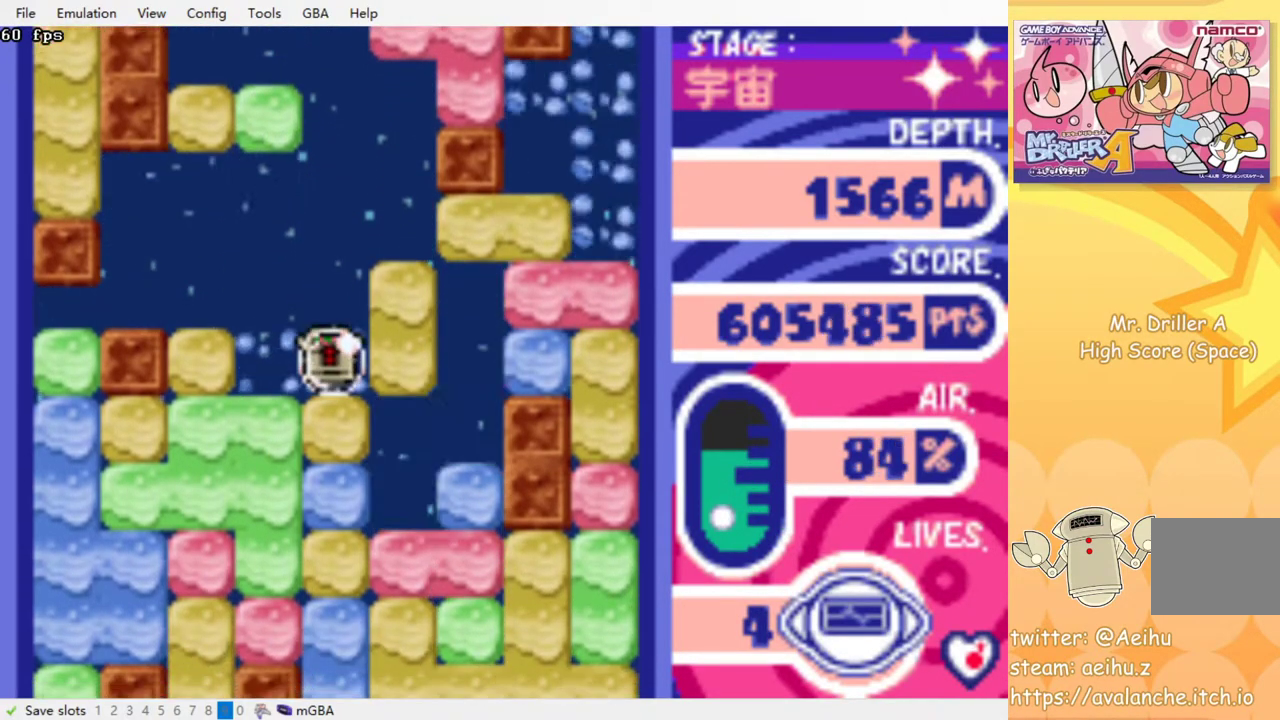
{"buttons": ["DPAD_DOWN"], "events": [[17, "CROSS", "up"], [83, "CROSS", "down"], [167, "CROSS", "up"], [233, "CROSS", "down"], [317, "CROSS", "up"], [383, "CROSS", "down"], [467, "CROSS", "up"]]}
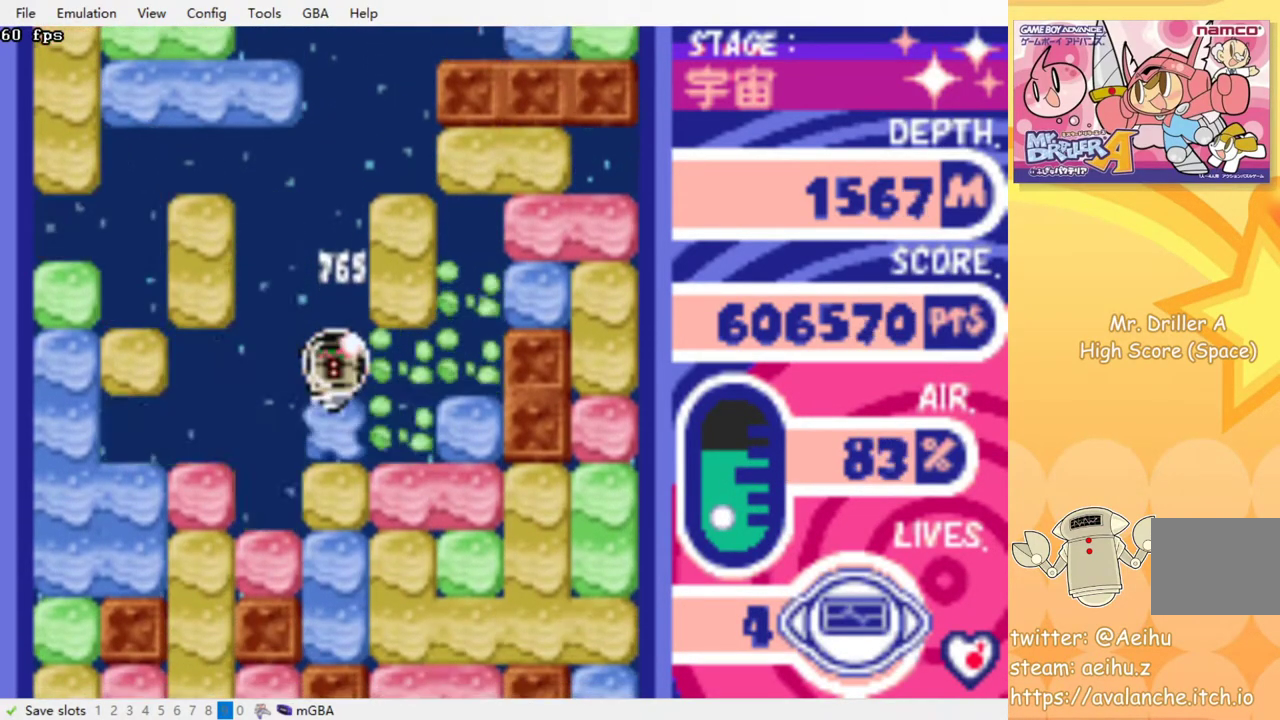
{"buttons": ["DPAD_DOWN"], "events": [[33, "CROSS", "down"], [117, "CROSS", "up"], [200, "CROSS", "down"], [300, "CROSS", "up"], [350, "CROSS", "down"], [450, "CROSS", "up"]]}
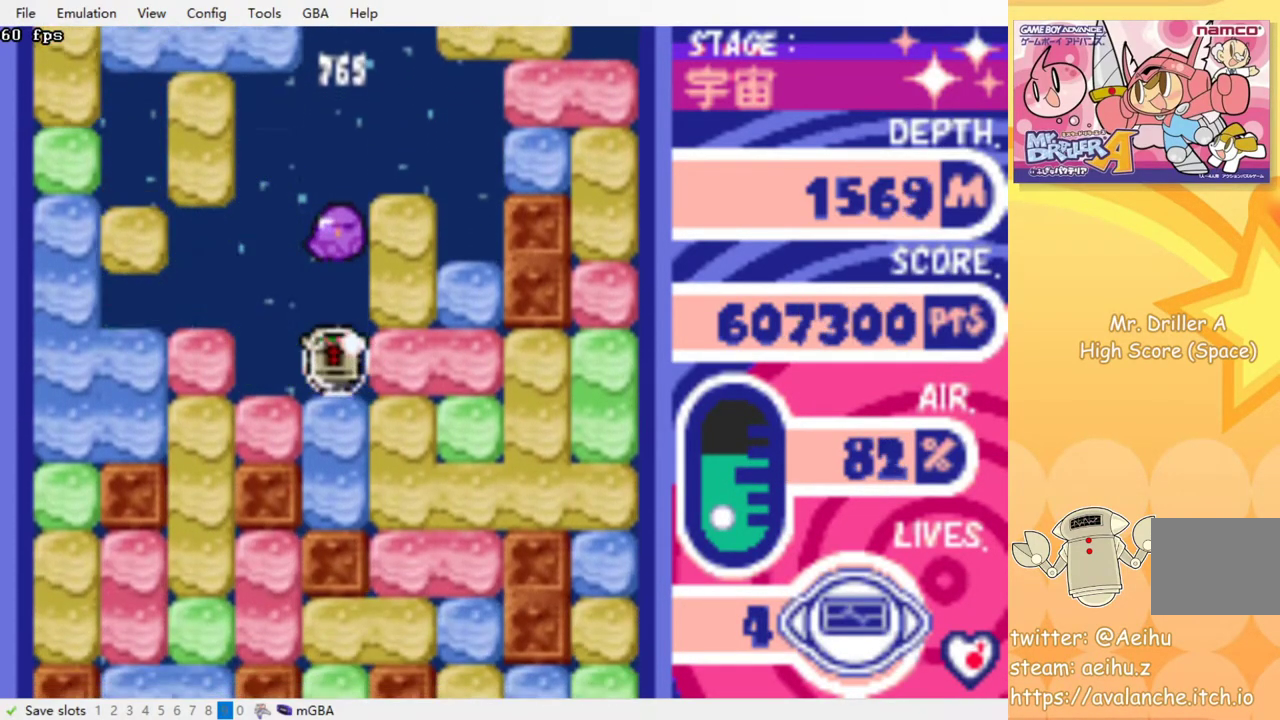
{"buttons": ["CROSS", "DPAD_RIGHT"], "events": [[33, "CROSS", "down"], [133, "CROSS", "up"], [300, "DPAD_DOWN", "up"], [383, "DPAD_RIGHT", "down"], [450, "CROSS", "down"]]}
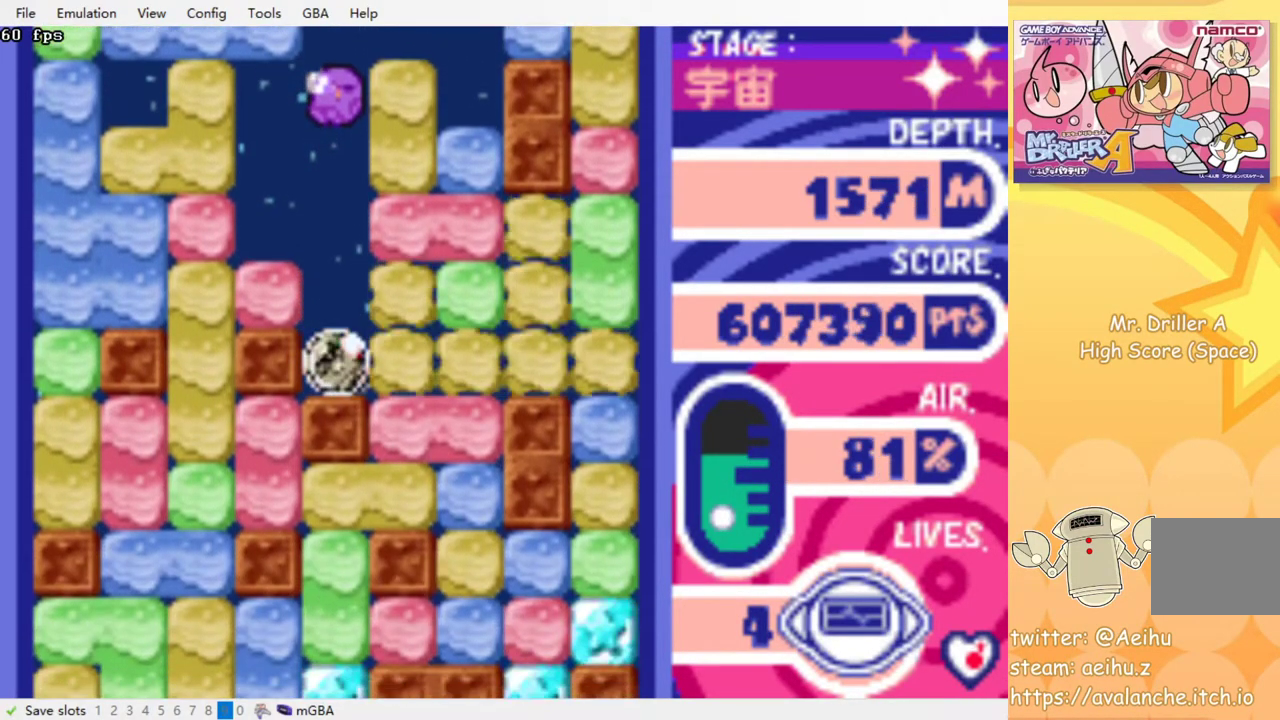
{"buttons": ["DPAD_DOWN"], "events": [[83, "CROSS", "up"], [183, "DPAD_DOWN", "down"], [217, "DPAD_RIGHT", "up"], [350, "CROSS", "down"], [483, "CROSS", "up"]]}
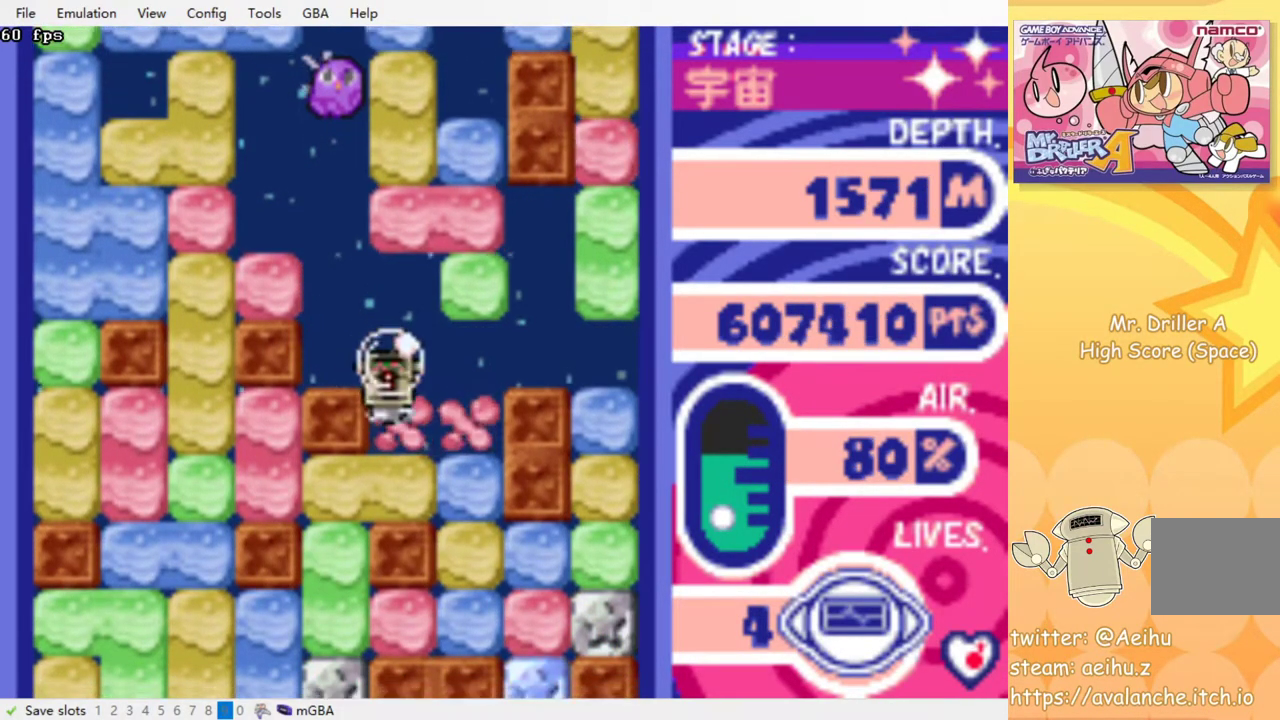
{"buttons": ["DPAD_LEFT"], "events": [[200, "CROSS", "down"], [317, "CROSS", "up"], [317, "DPAD_DOWN", "up"], [400, "DPAD_LEFT", "down"]]}
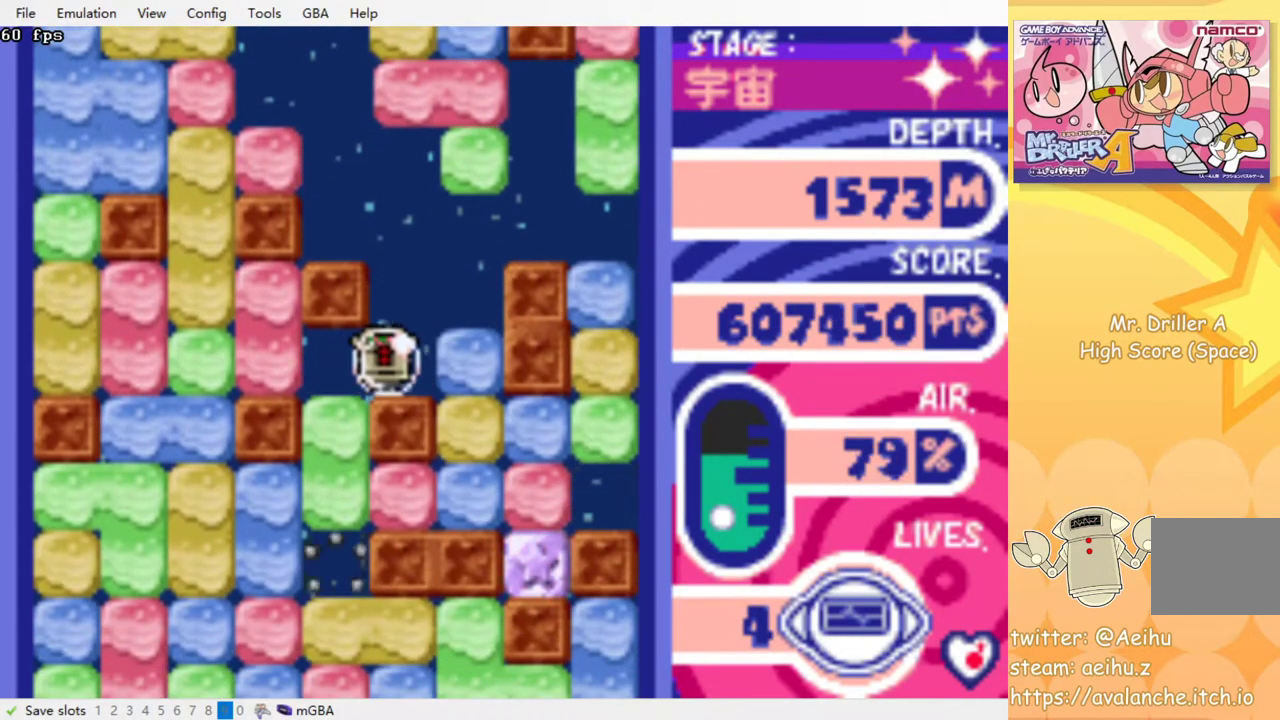
{"buttons": ["DPAD_DOWN"], "events": [[150, "DPAD_DOWN", "down"], [150, "DPAD_LEFT", "up"], [200, "CROSS", "down"], [317, "CROSS", "up"], [383, "CROSS", "down"], [483, "CROSS", "up"]]}
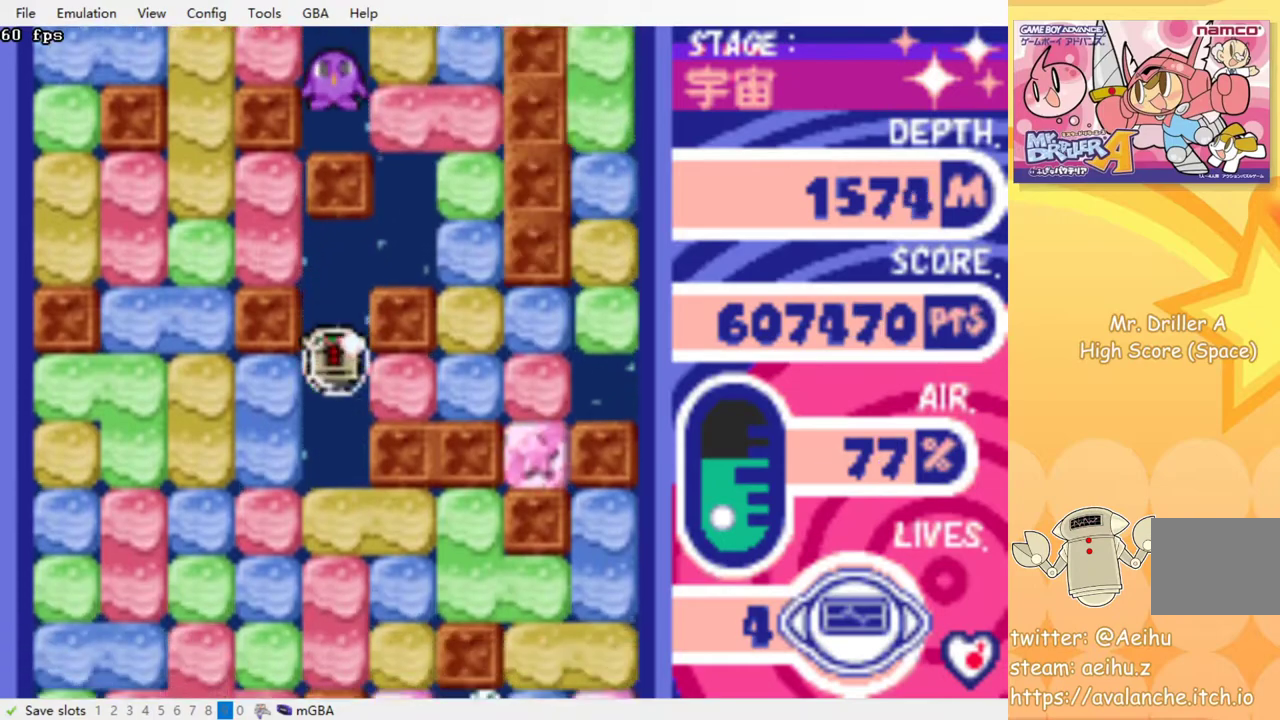
{"buttons": ["CROSS", "DPAD_DOWN"], "events": [[50, "CROSS", "down"], [117, "CROSS", "up"], [200, "CROSS", "down"], [267, "CROSS", "up"], [333, "CROSS", "down"], [433, "CROSS", "up"], [483, "CROSS", "down"]]}
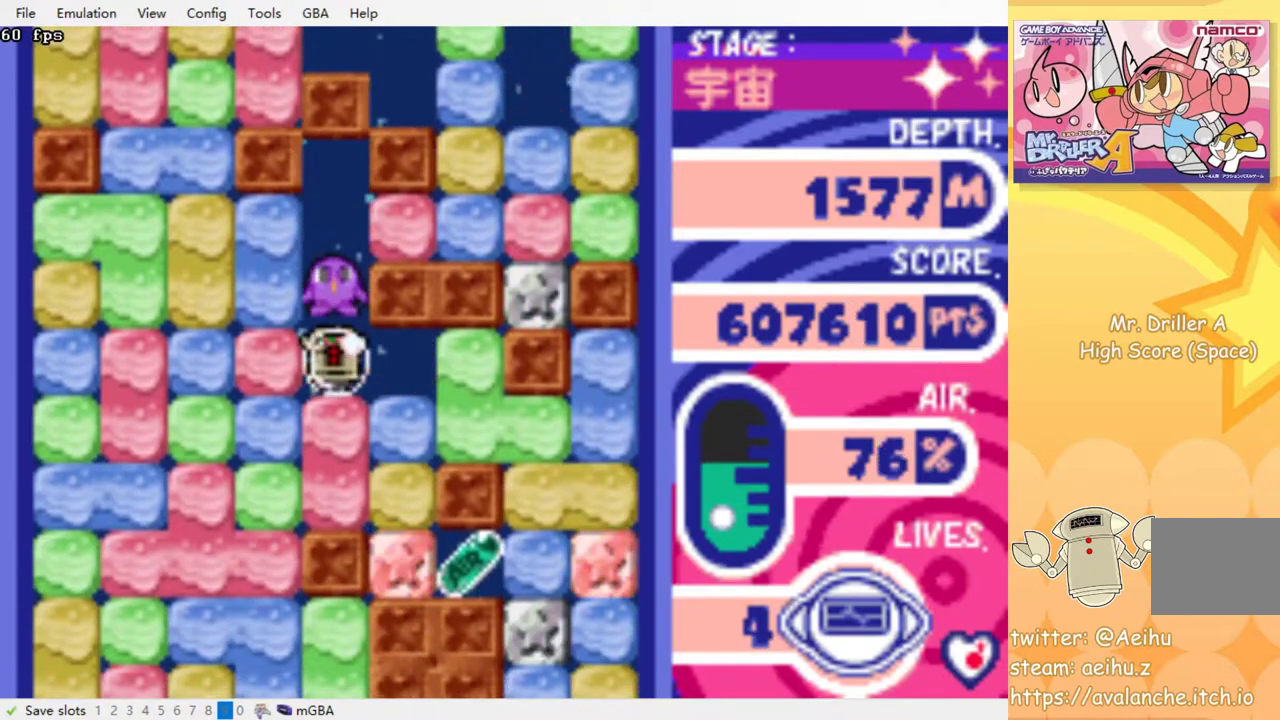
{"buttons": ["DPAD_DOWN"], "events": [[83, "CROSS", "up"], [150, "CROSS", "down"], [250, "CROSS", "up"], [367, "CROSS", "down"], [467, "CROSS", "up"]]}
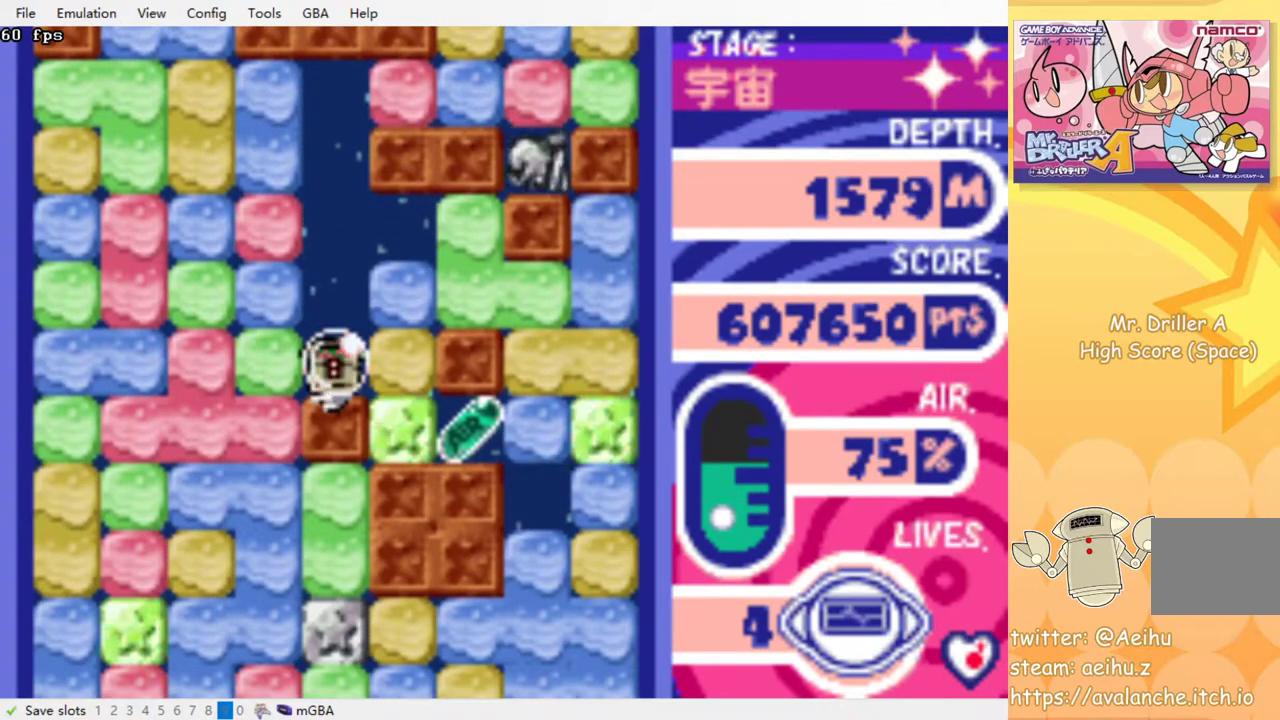
{"buttons": ["DPAD_RIGHT"], "events": [[33, "DPAD_DOWN", "up"], [117, "DPAD_RIGHT", "down"], [233, "CROSS", "down"], [333, "CROSS", "up"]]}
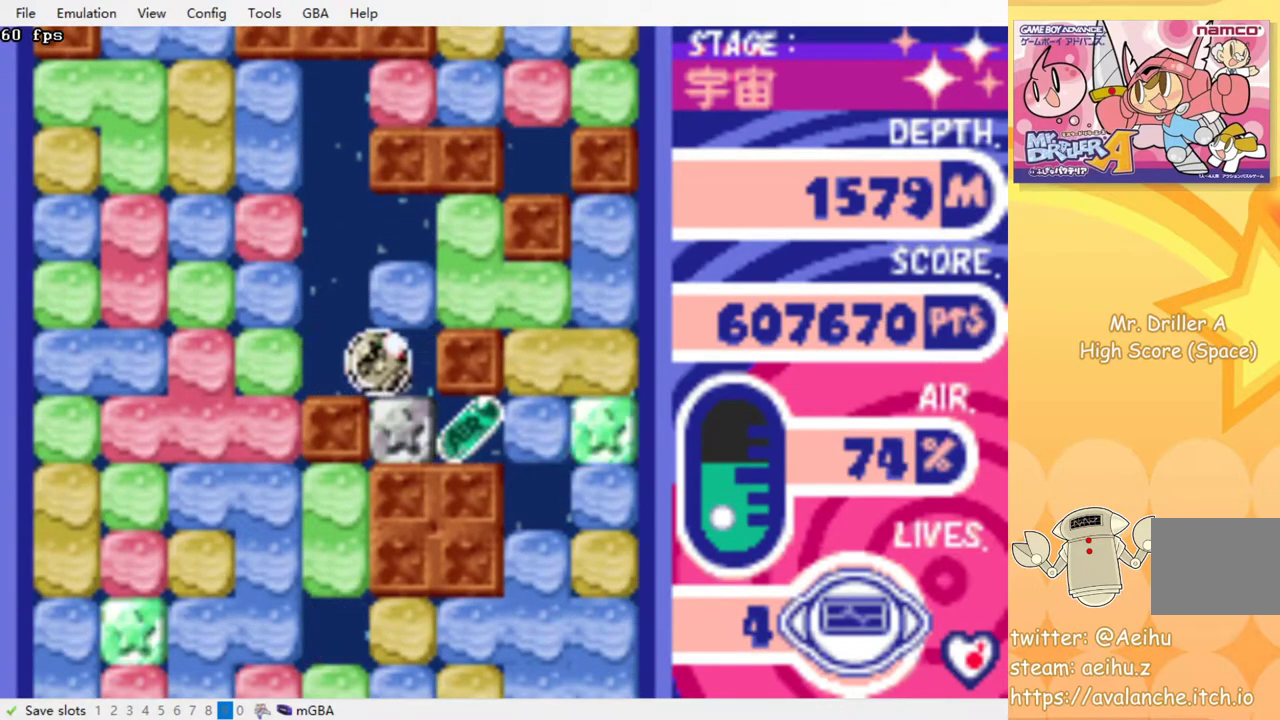
{"buttons": ["DPAD_RIGHT"], "events": []}
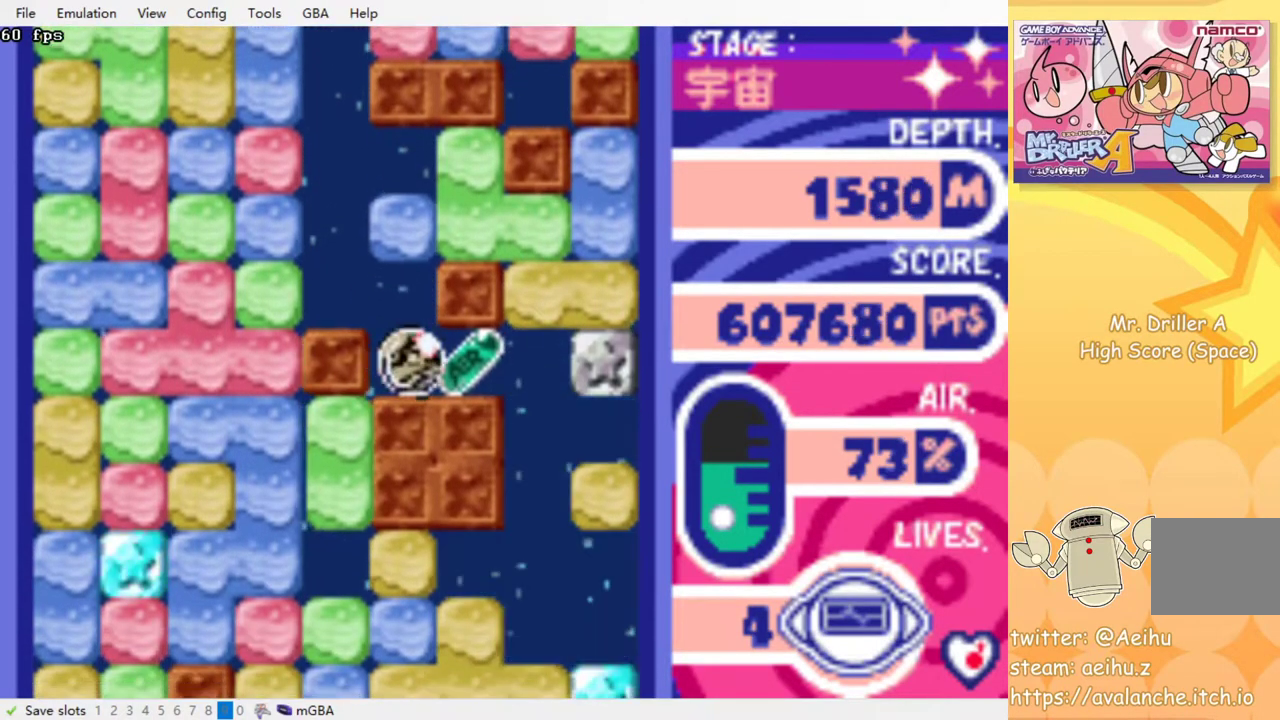
{"buttons": ["DPAD_DOWN"], "events": [[500, "DPAD_DOWN", "down"], [500, "DPAD_RIGHT", "up"]]}
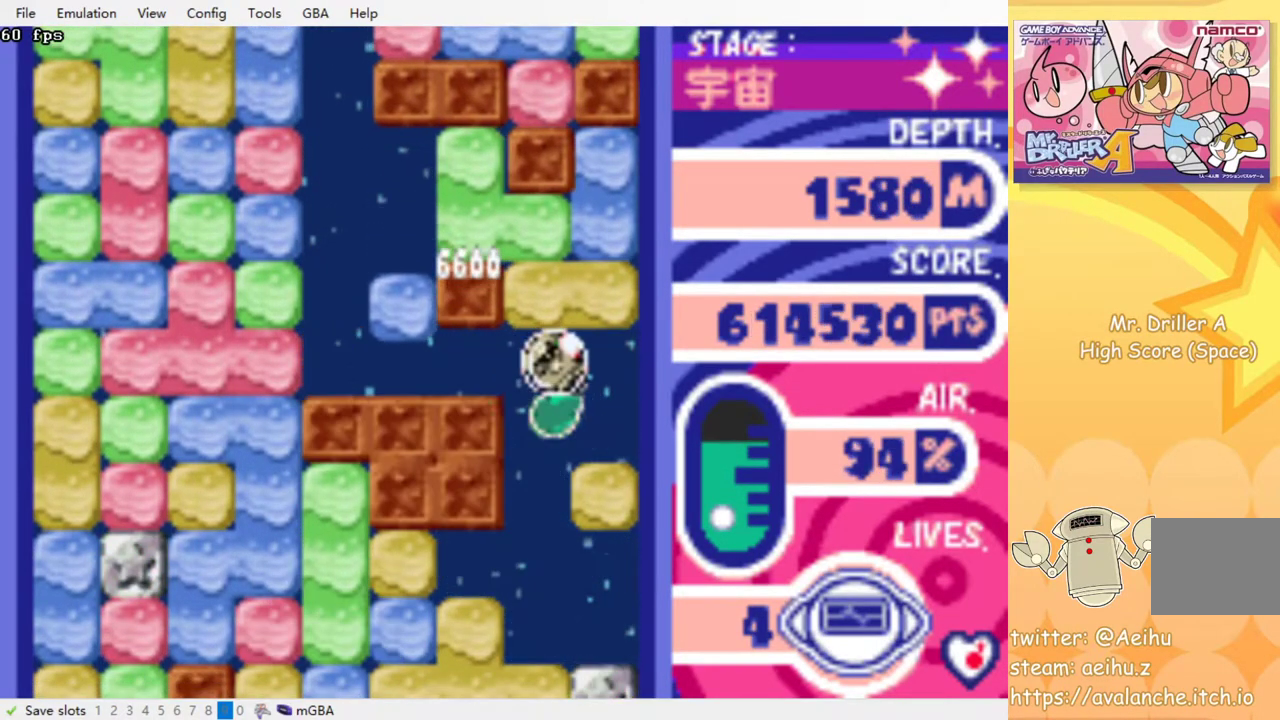
{"buttons": ["DPAD_DOWN"], "events": []}
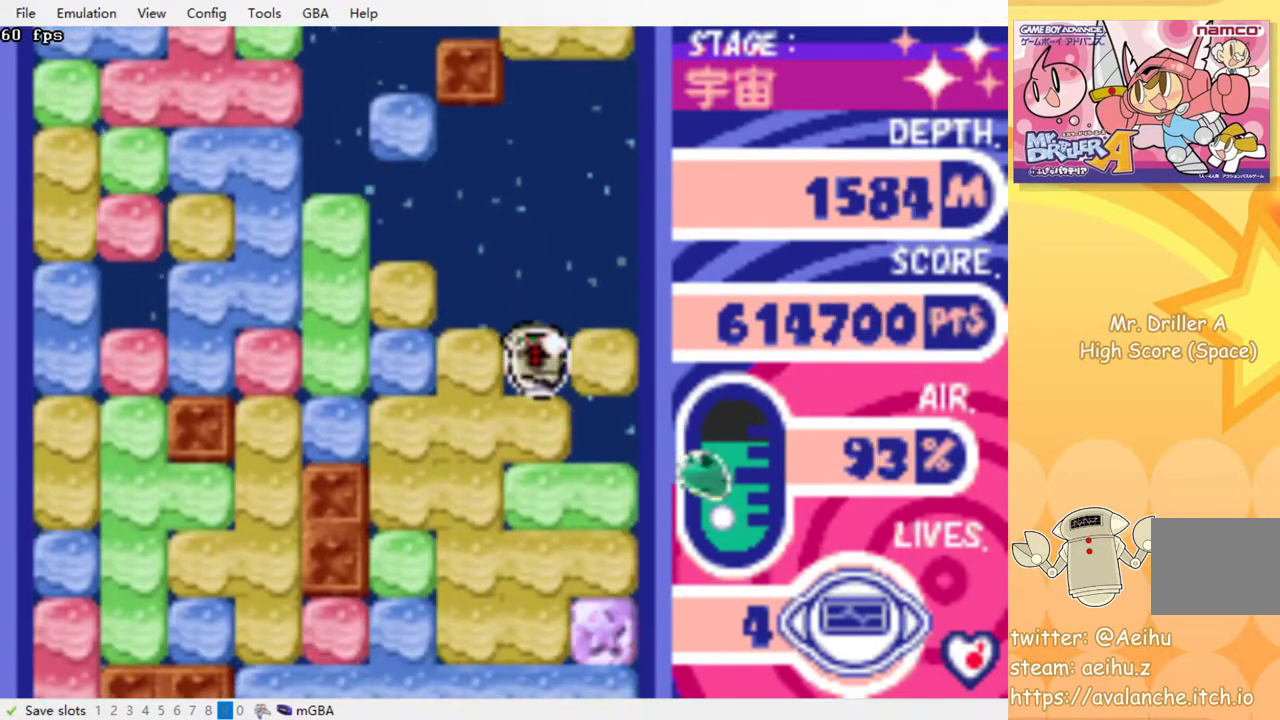
{"buttons": ["DPAD_DOWN"], "events": [[50, "CROSS", "down"], [167, "CROSS", "up"], [233, "CROSS", "down"], [333, "CROSS", "up"], [400, "CROSS", "down"], [483, "CROSS", "up"]]}
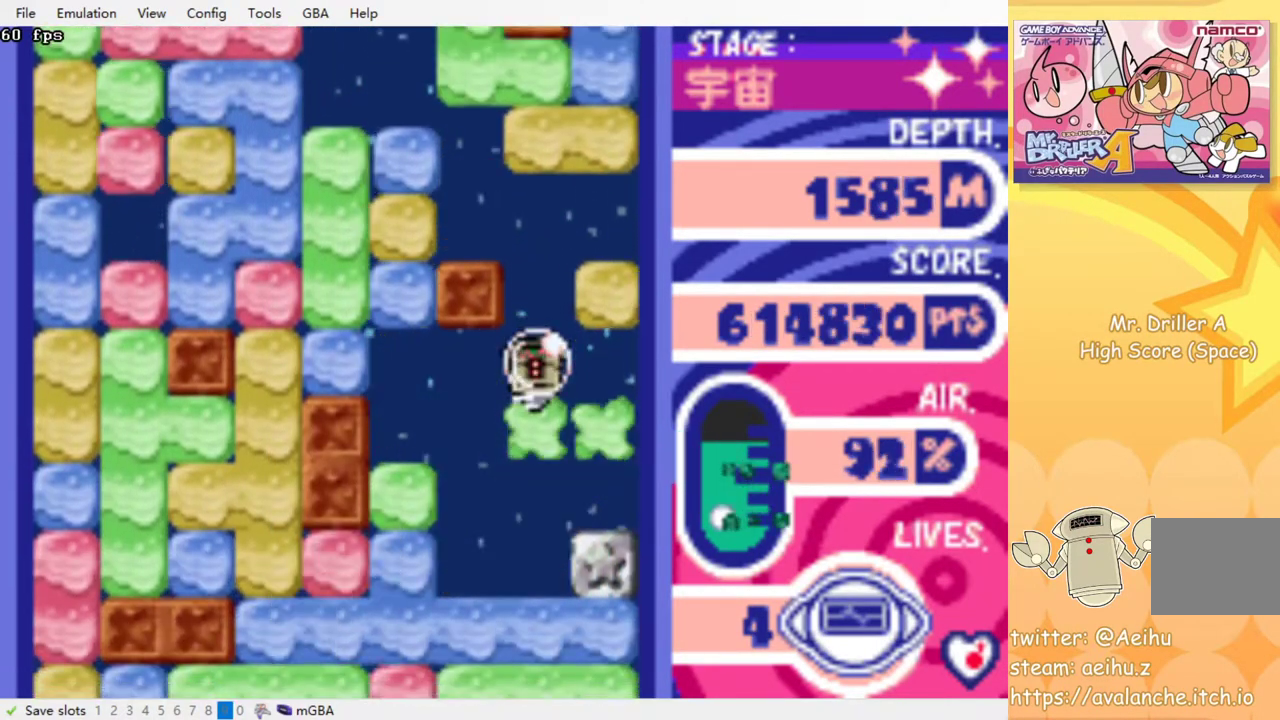
{"buttons": ["DPAD_DOWN"], "events": [[67, "CROSS", "down"], [133, "CROSS", "up"], [200, "CROSS", "down"], [300, "CROSS", "up"], [367, "CROSS", "down"], [467, "CROSS", "up"]]}
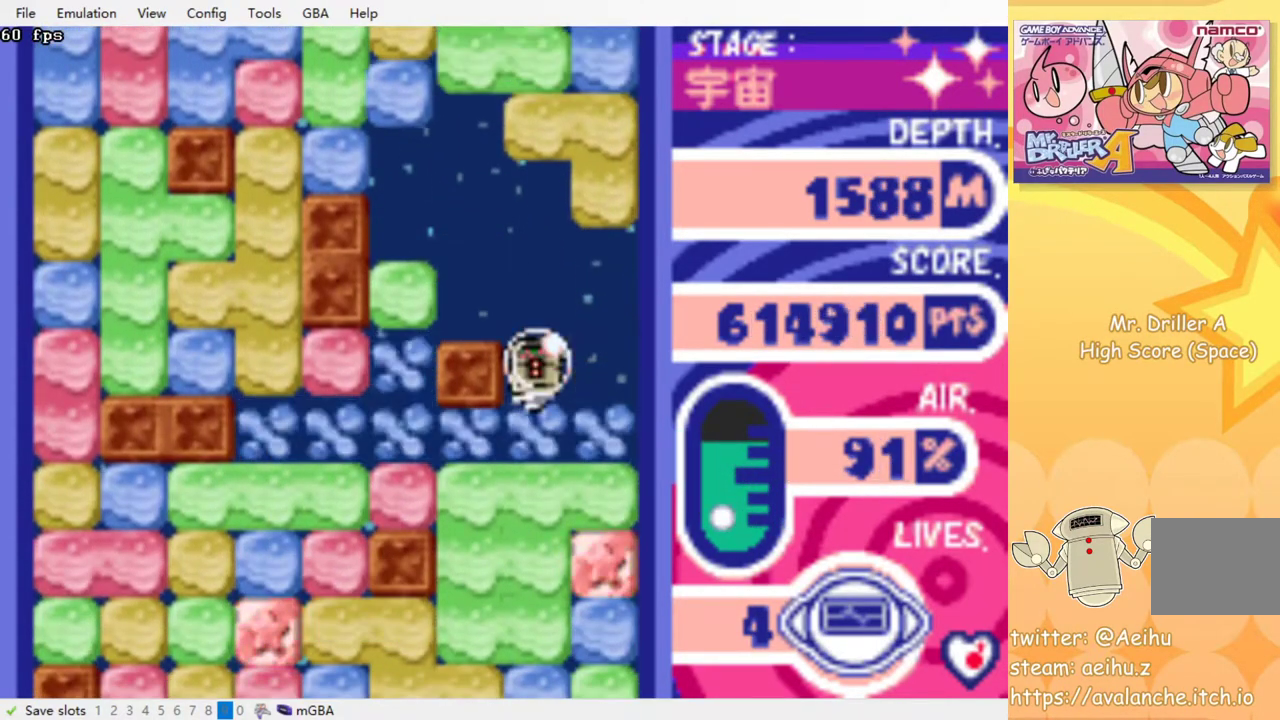
{"buttons": ["CROSS", "DPAD_DOWN"], "events": [[33, "CROSS", "down"], [100, "CROSS", "up"], [183, "CROSS", "down"], [267, "CROSS", "up"], [333, "CROSS", "down"], [400, "CROSS", "up"], [483, "CROSS", "down"]]}
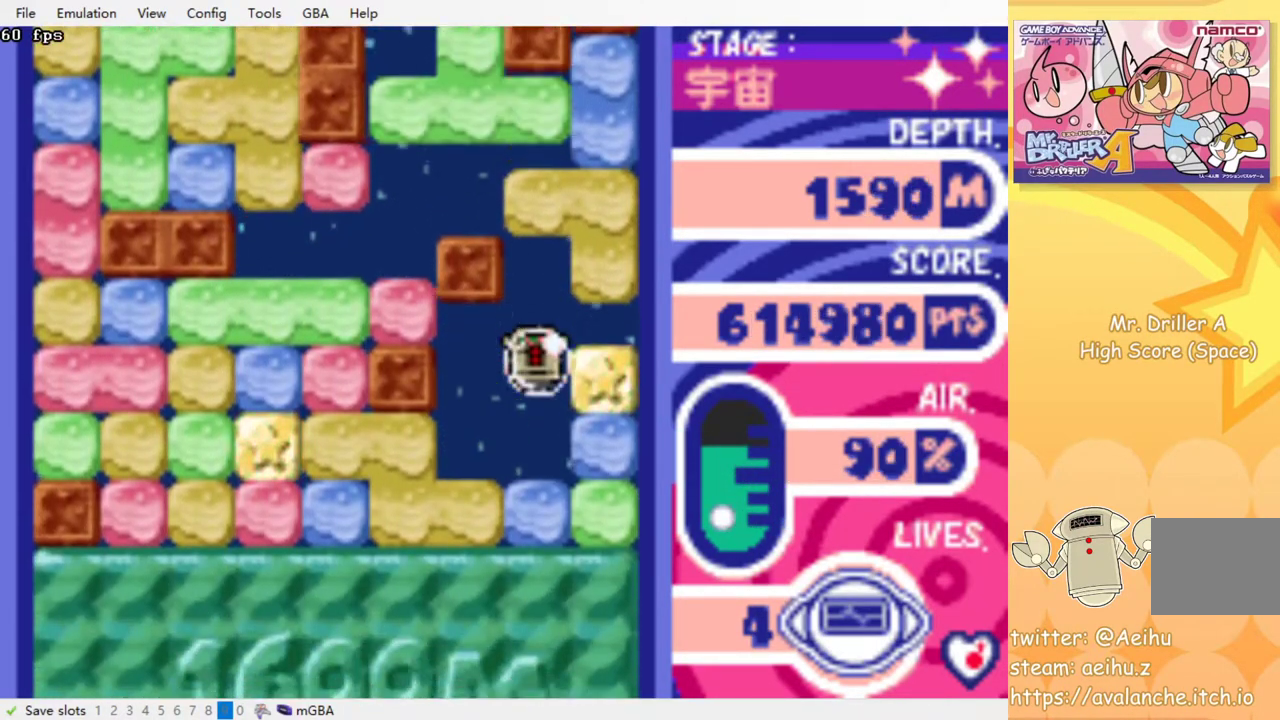
{"buttons": ["DPAD_DOWN"], "events": [[83, "CROSS", "up"], [133, "CROSS", "down"], [233, "CROSS", "up"], [283, "CROSS", "down"], [367, "CROSS", "up"], [417, "CROSS", "down"], [500, "CROSS", "up"]]}
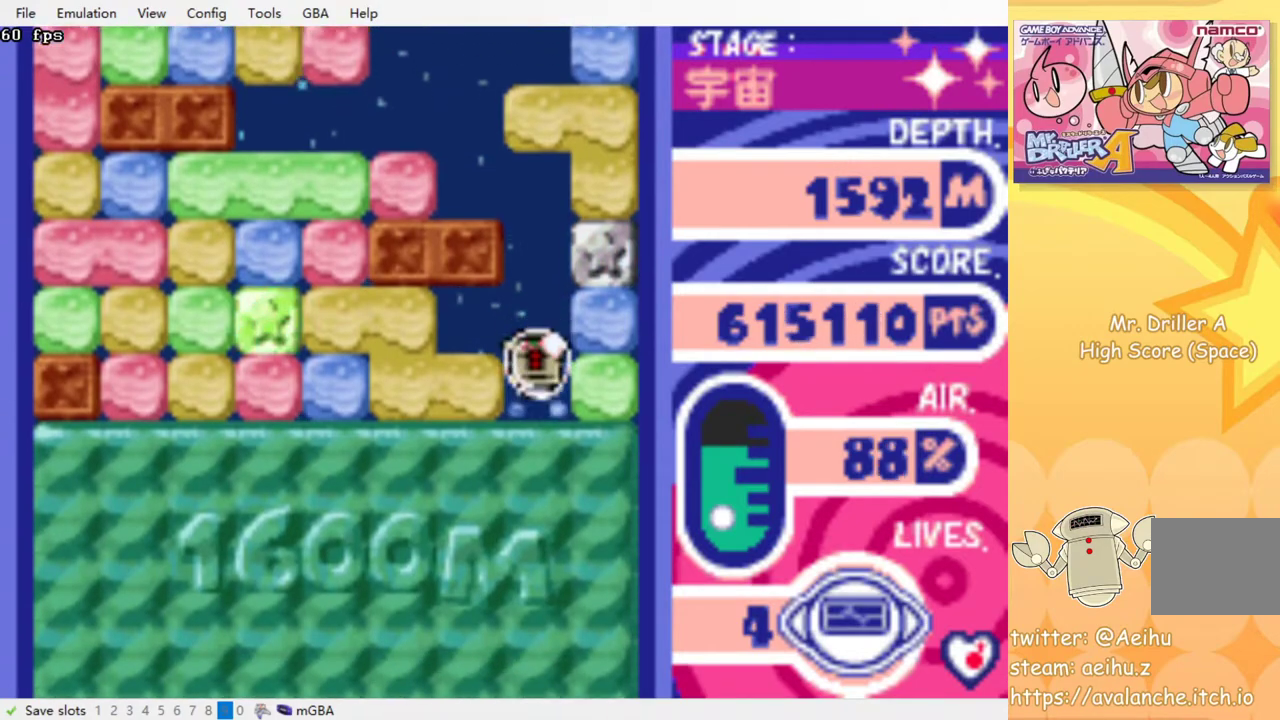
{"buttons": ["CROSS"], "events": [[67, "CROSS", "down"], [100, "DPAD_DOWN", "up"], [150, "CROSS", "up"], [200, "CROSS", "down"], [300, "CROSS", "up"], [350, "CROSS", "down"], [450, "CROSS", "up"], [500, "CROSS", "down"]]}
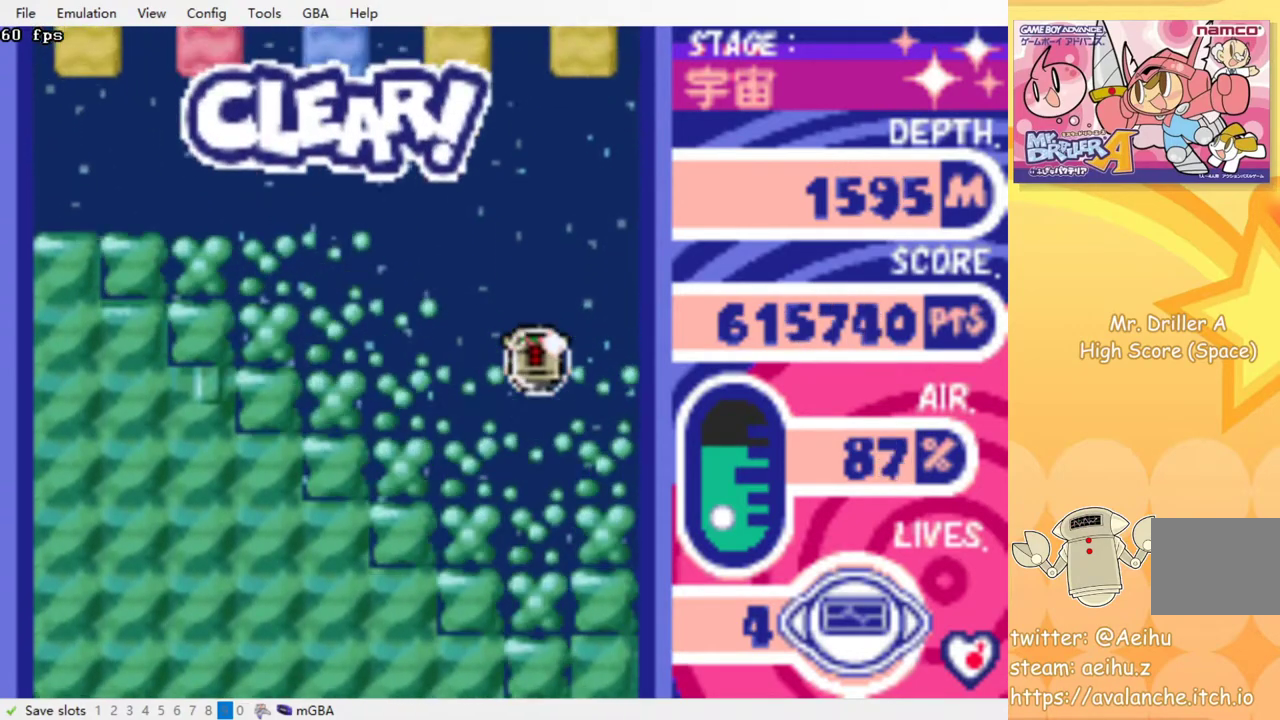
{"buttons": [], "events": [[133, "CROSS", "up"], [167, "CROSS", "down"], [283, "CROSS", "up"], [350, "CROSS", "down"], [433, "CROSS", "up"]]}
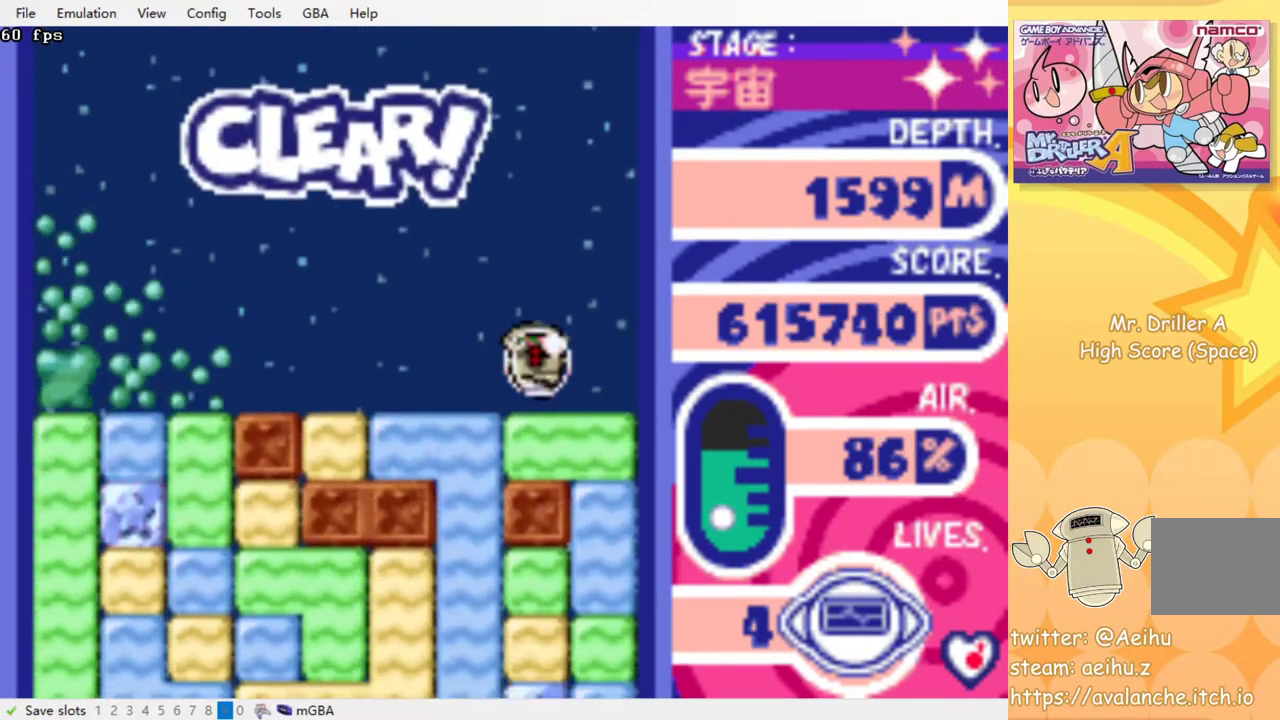
{"buttons": ["CROSS", "DPAD_DOWN"], "events": [[217, "DPAD_LEFT", "down"], [383, "DPAD_DOWN", "down"], [400, "DPAD_LEFT", "up"], [467, "CROSS", "down"]]}
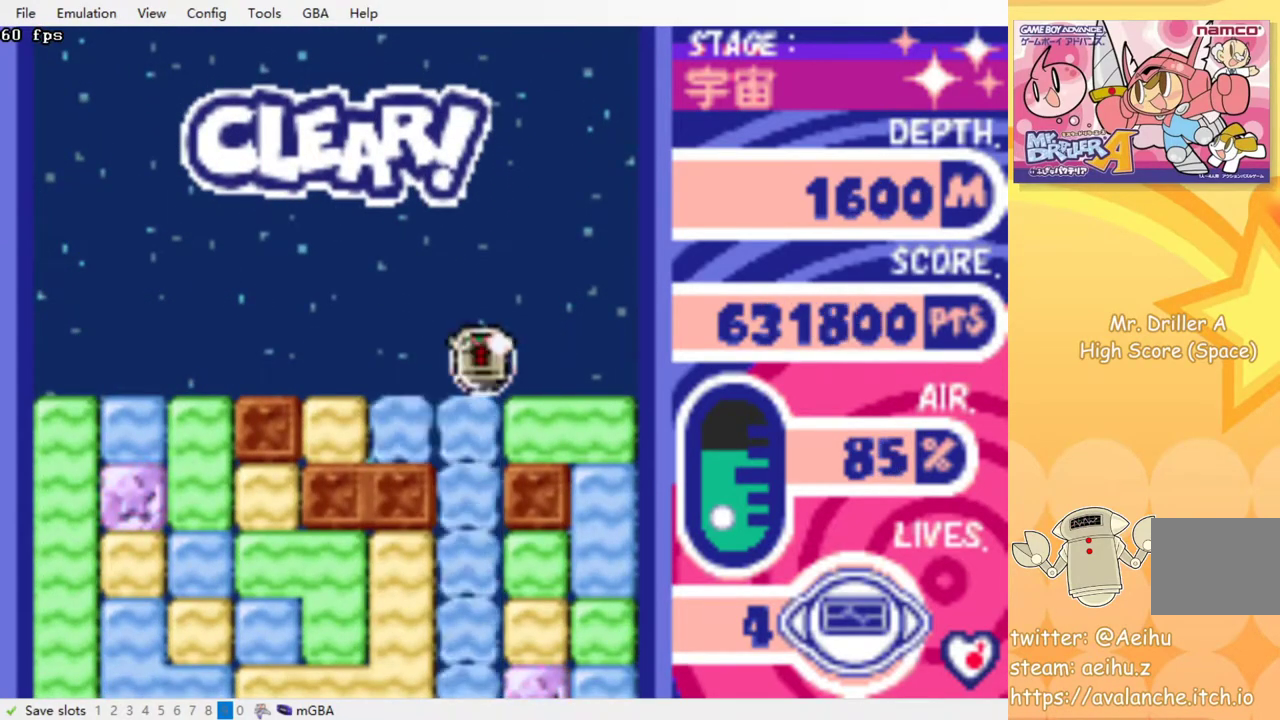
{"buttons": [], "events": [[83, "CROSS", "up"], [150, "CROSS", "down"], [267, "CROSS", "up"], [333, "CROSS", "down"], [400, "DPAD_DOWN", "up"], [450, "CROSS", "up"]]}
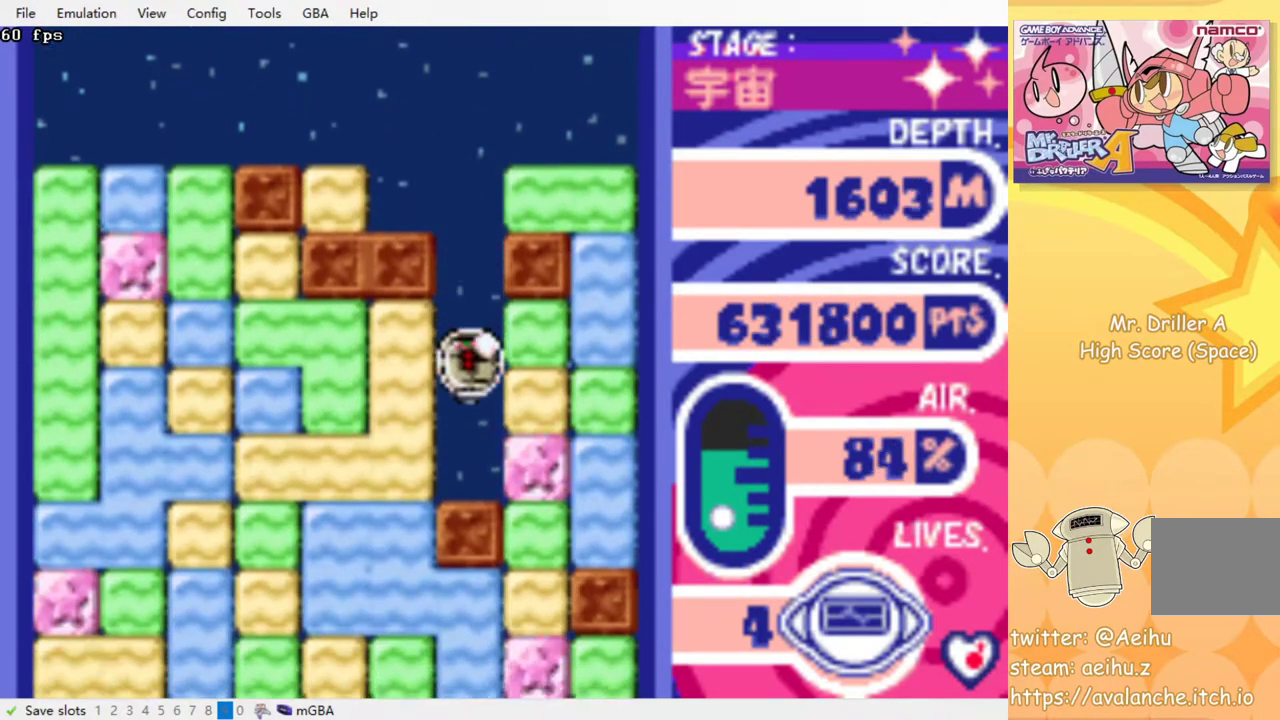
{"buttons": ["DPAD_LEFT"], "events": [[250, "DPAD_LEFT", "down"], [317, "CROSS", "down"], [433, "CROSS", "up"]]}
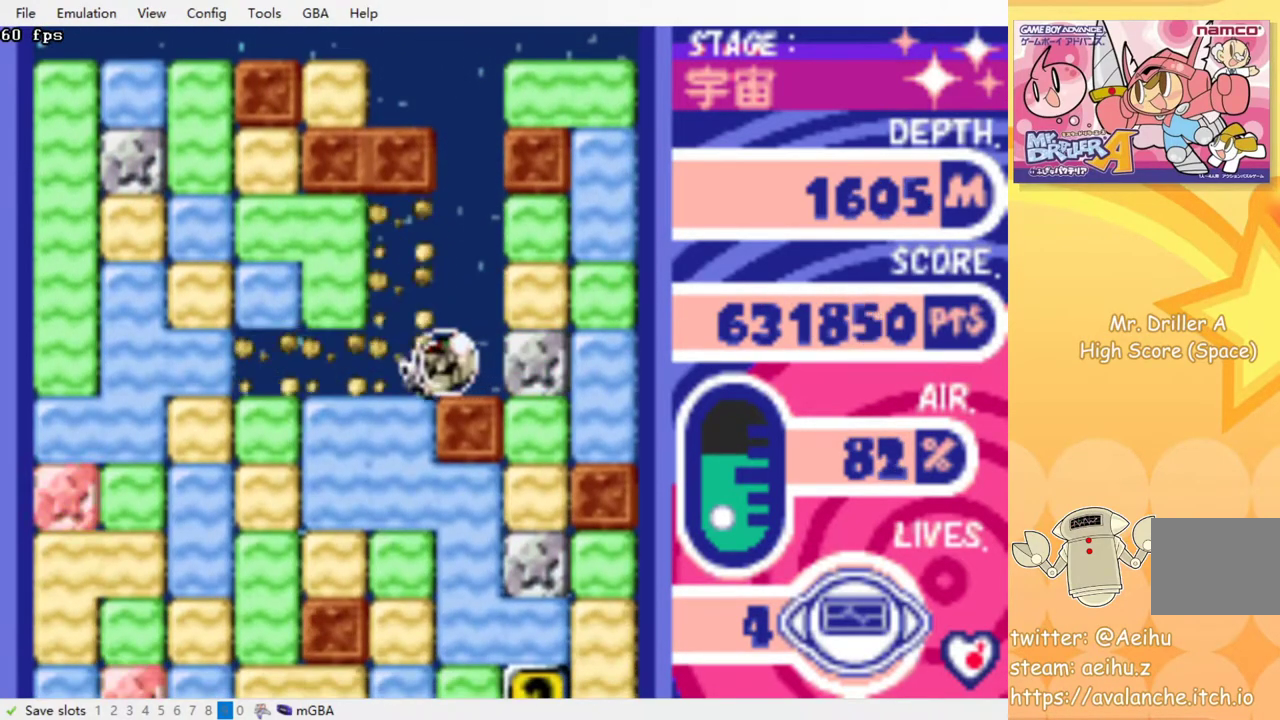
{"buttons": ["DPAD_DOWN"], "events": [[83, "DPAD_DOWN", "down"], [100, "DPAD_LEFT", "up"], [150, "CROSS", "down"], [283, "CROSS", "up"]]}
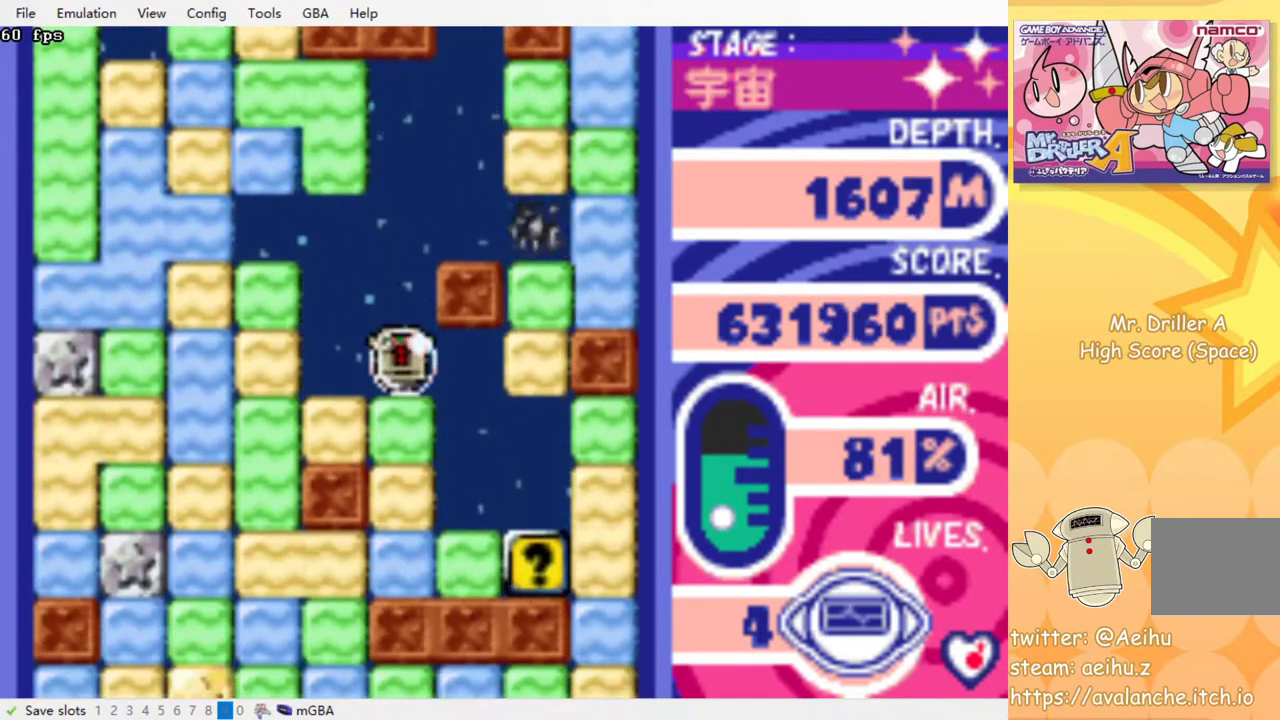
{"buttons": ["CROSS", "DPAD_DOWN"], "events": [[50, "CROSS", "down"], [167, "CROSS", "up"], [233, "CROSS", "down"], [317, "CROSS", "up"], [400, "CROSS", "down"]]}
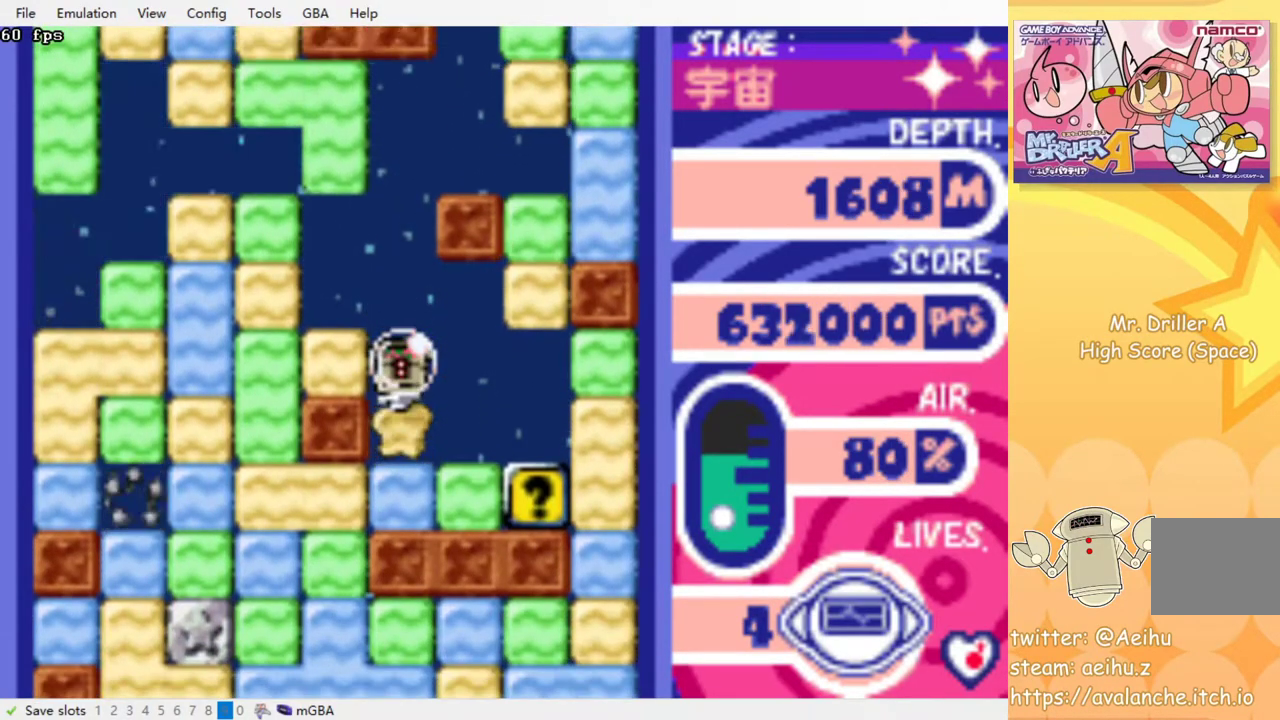
{"buttons": ["DPAD_DOWN"], "events": [[17, "CROSS", "up"], [67, "CROSS", "down"], [167, "CROSS", "up"], [250, "CROSS", "down"], [400, "CROSS", "up"]]}
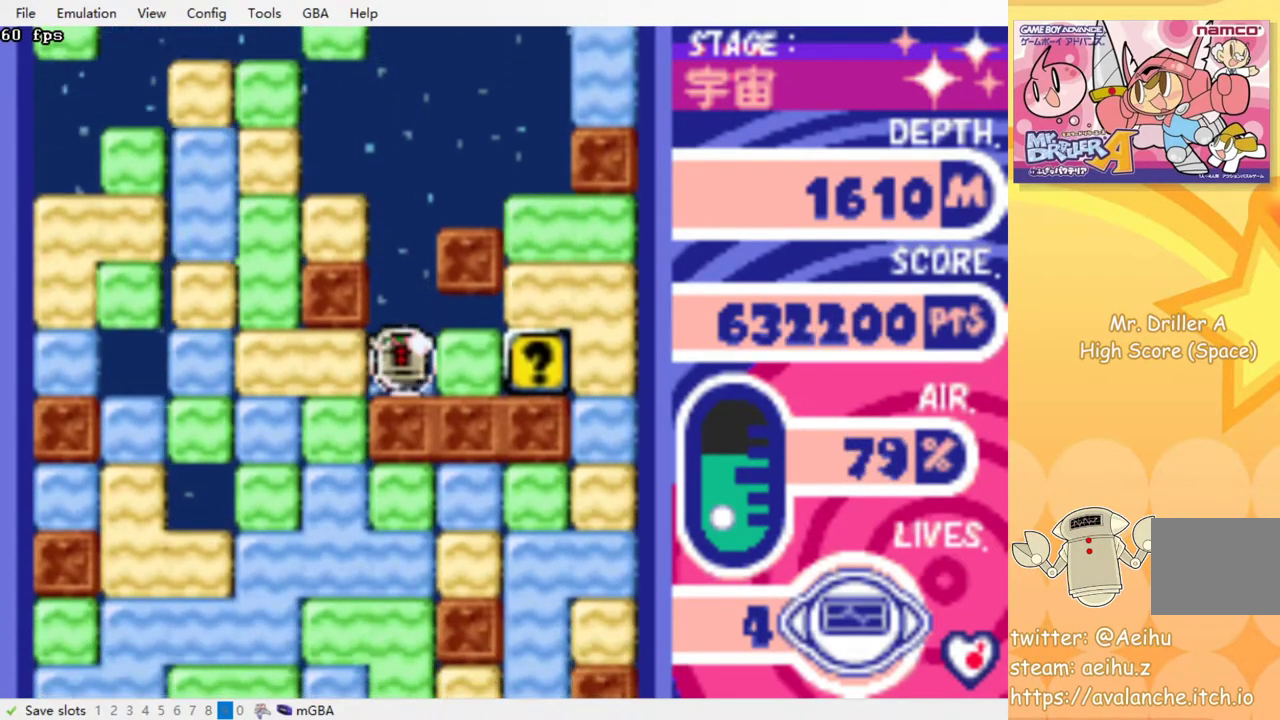
{"buttons": ["DPAD_RIGHT"], "events": [[17, "DPAD_DOWN", "up"], [283, "DPAD_RIGHT", "down"], [333, "CROSS", "down"], [450, "CROSS", "up"]]}
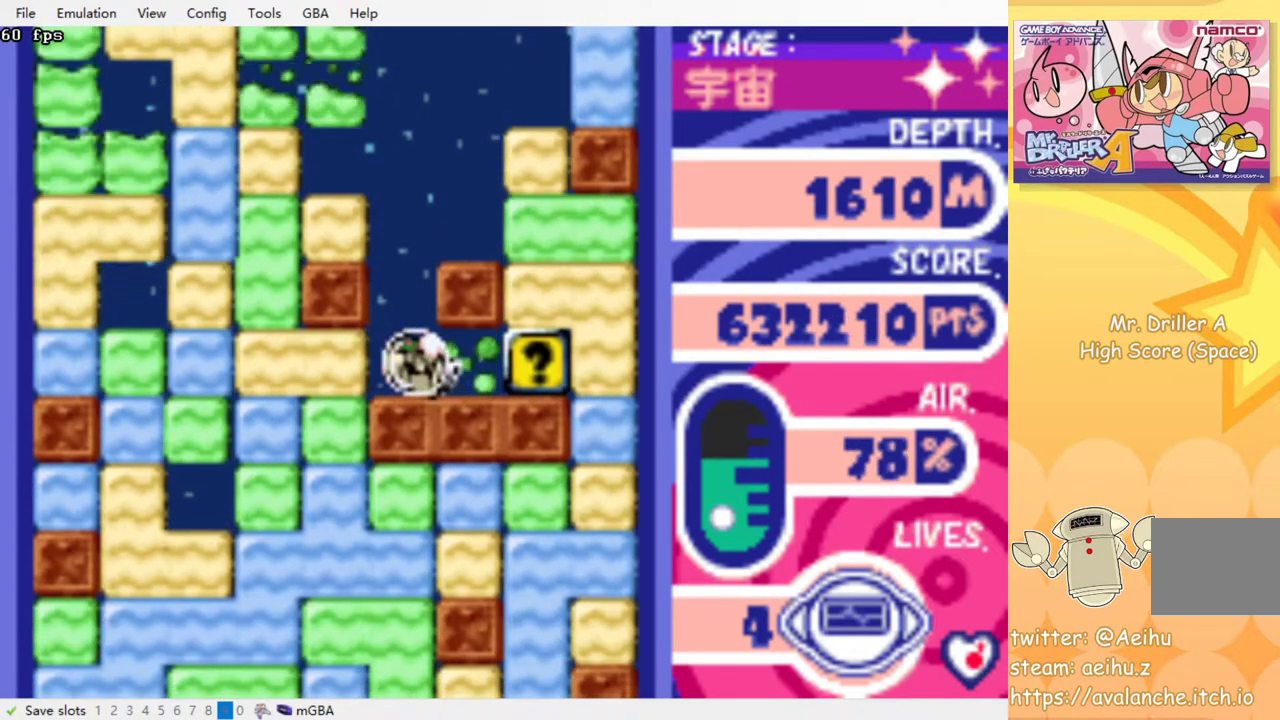
{"buttons": ["DPAD_LEFT"], "events": [[333, "DPAD_DOWN", "down"], [333, "DPAD_RIGHT", "up"], [350, "DPAD_DOWN", "up"], [350, "DPAD_LEFT", "down"]]}
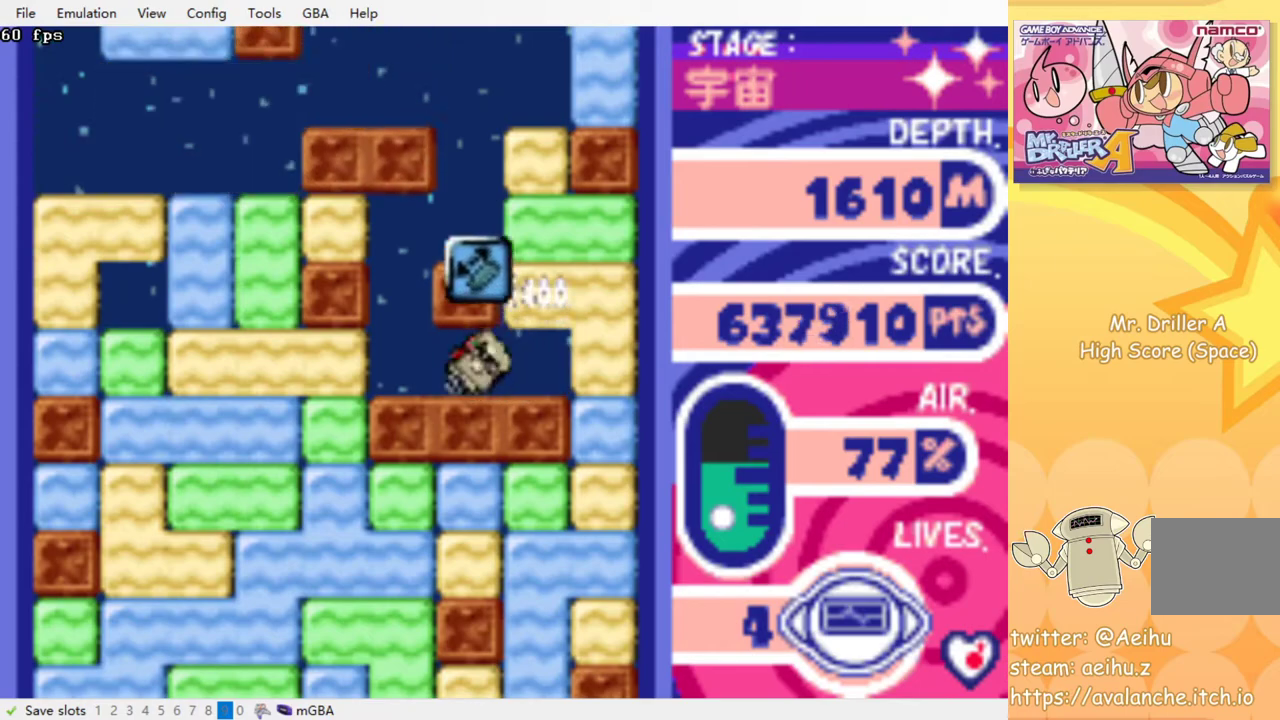
{"buttons": ["CROSS", "DPAD_LEFT"], "events": [[417, "CROSS", "down"]]}
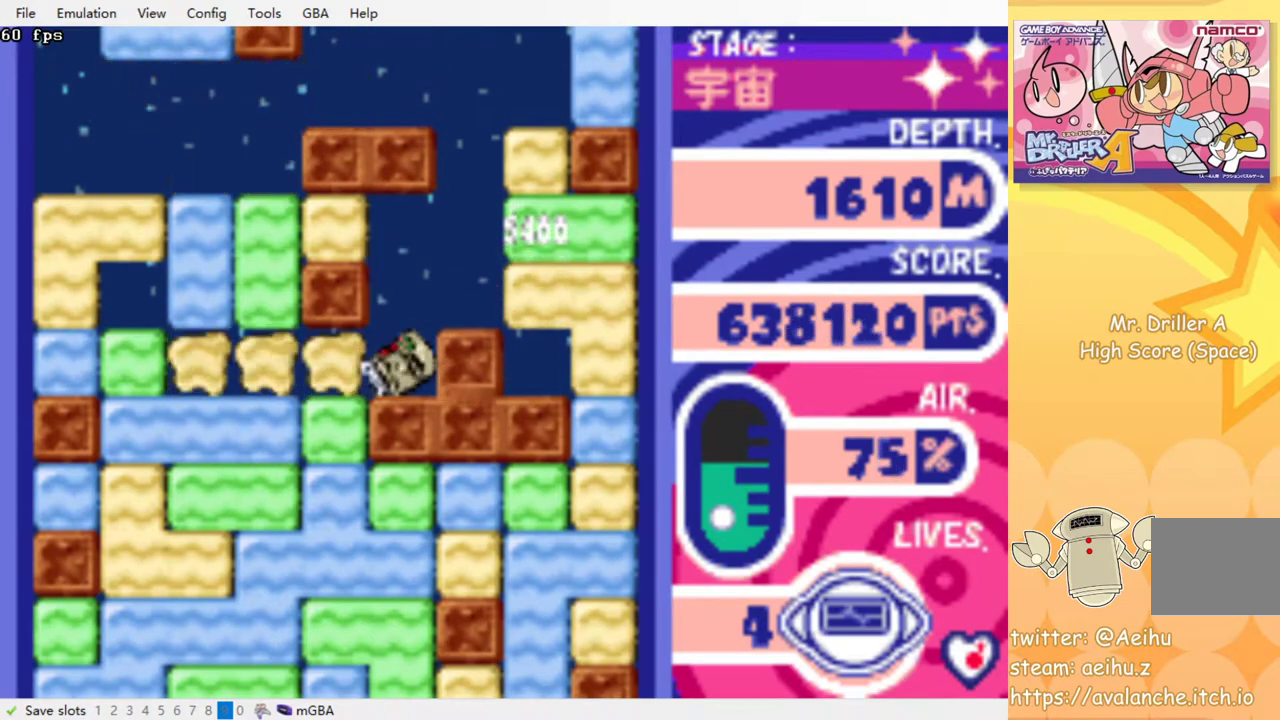
{"buttons": ["CROSS", "DPAD_DOWN"], "events": [[33, "CROSS", "up"], [183, "DPAD_DOWN", "down"], [233, "DPAD_LEFT", "up"], [267, "CROSS", "down"], [367, "CROSS", "up"], [450, "CROSS", "down"]]}
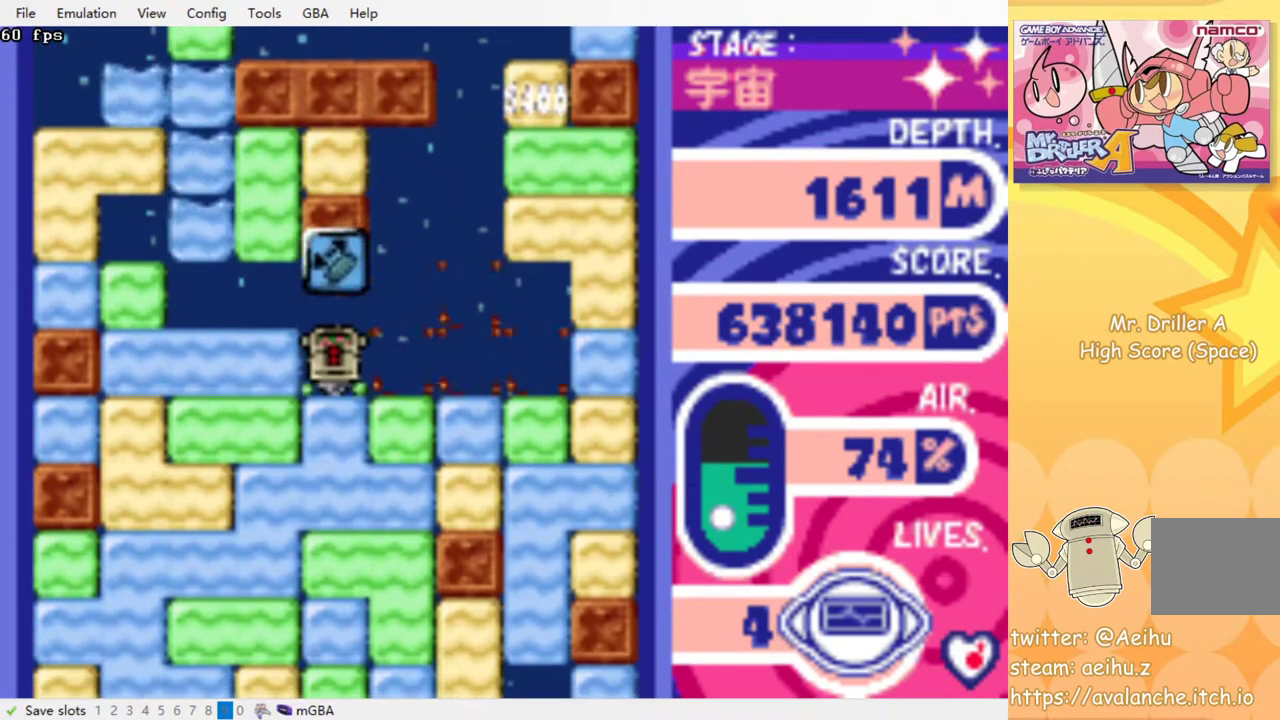
{"buttons": ["DPAD_DOWN"], "events": [[33, "CROSS", "up"], [83, "CROSS", "down"], [183, "CROSS", "up"], [233, "CROSS", "down"], [333, "CROSS", "up"], [400, "CROSS", "down"], [483, "CROSS", "up"]]}